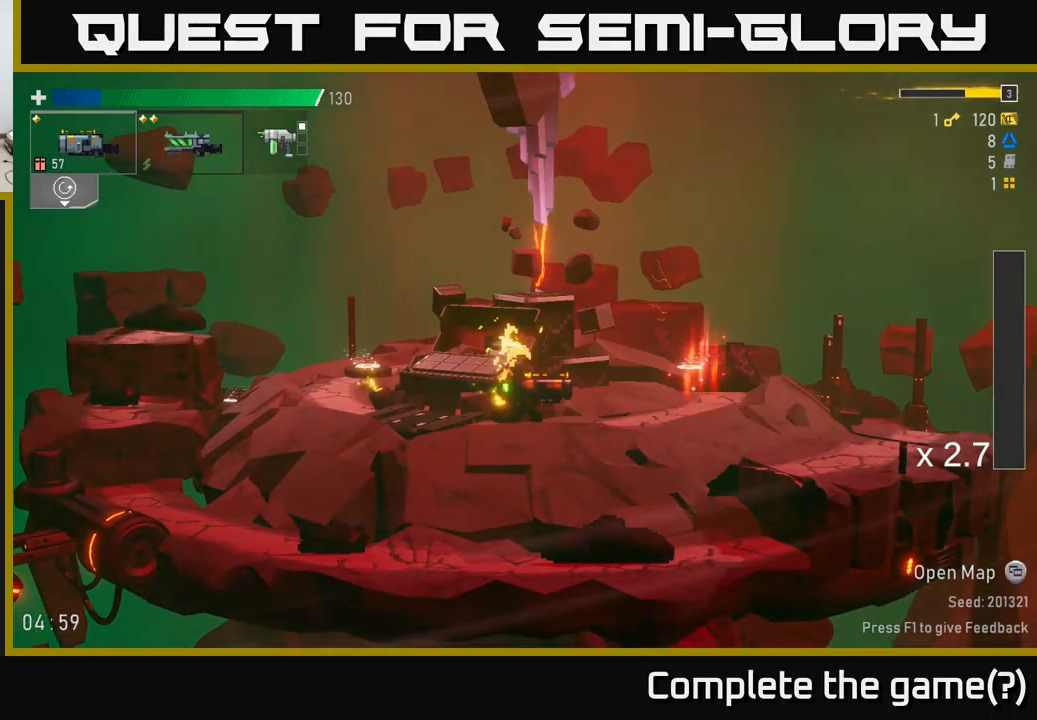
Gameplay with a controller (Xbox layout); each line is a JSON object with the inputs held at the frame after it. "events" lists button and stick changes between this image and that frame as [ms after this image, input, new state], when the widget could be followed in between.
{"buttons": ["X"], "left_stick": "right", "right_stick": "center", "events": [[117, "left_stick", "right"], [234, "Y", "up"], [334, "A", "down"], [400, "X", "down"], [484, "A", "up"]]}
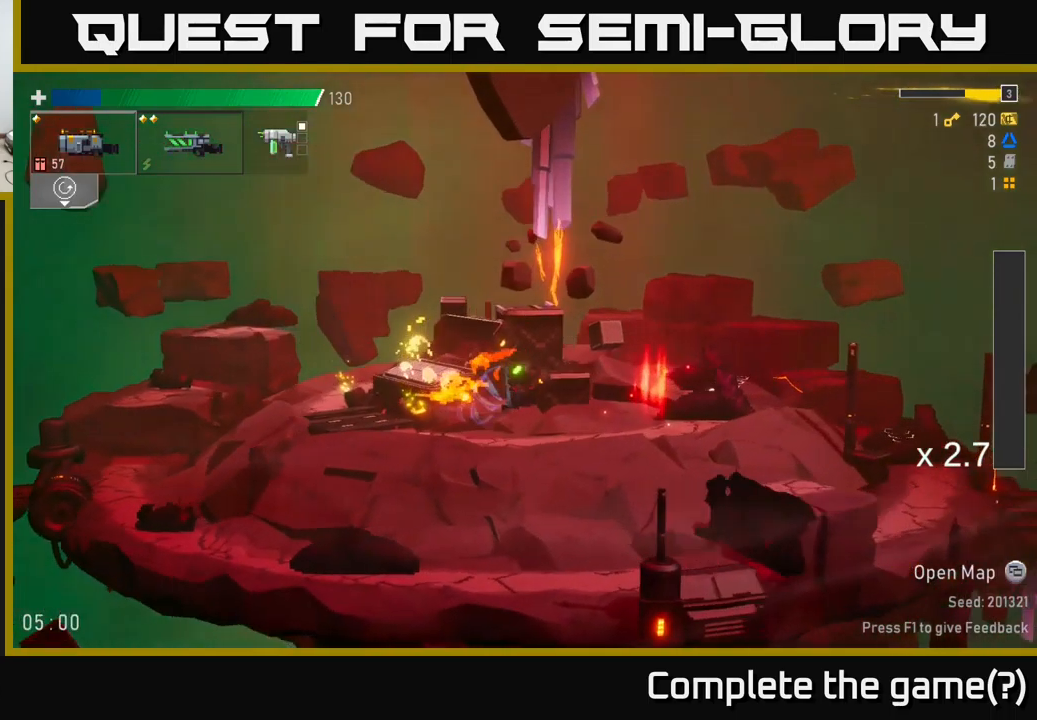
{"buttons": [], "left_stick": "center", "right_stick": "center", "events": [[67, "X", "up"], [350, "Y", "down"], [367, "left_stick", "center"], [400, "Y", "up"]]}
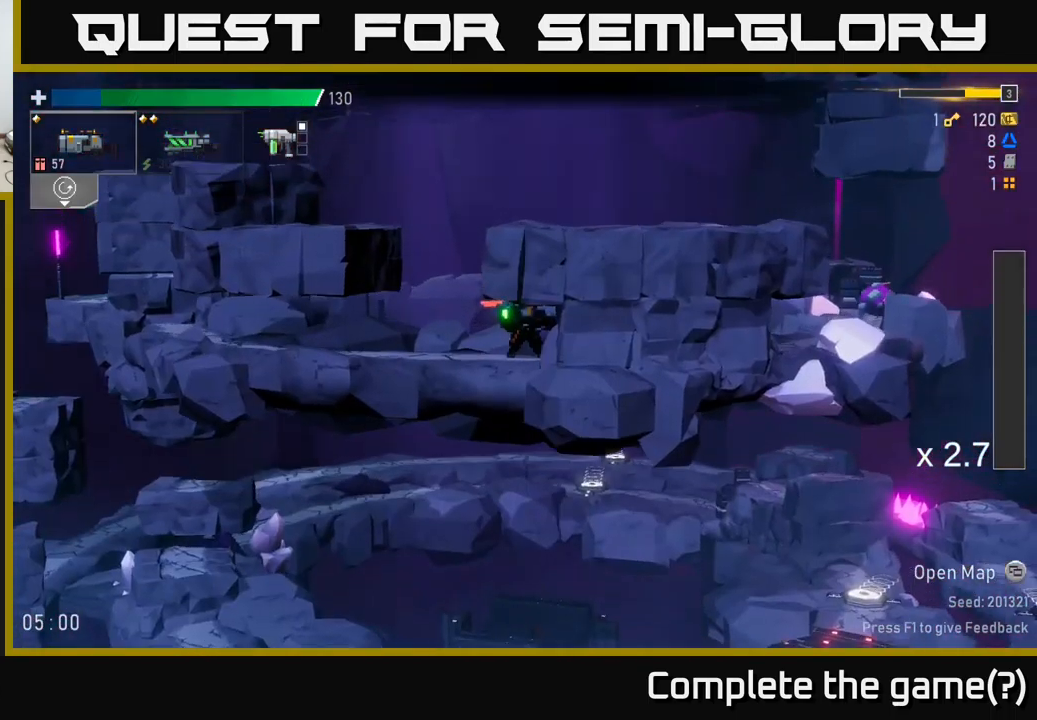
{"buttons": [], "left_stick": "left", "right_stick": "center", "events": [[50, "left_stick", "right"], [467, "left_stick", "left"]]}
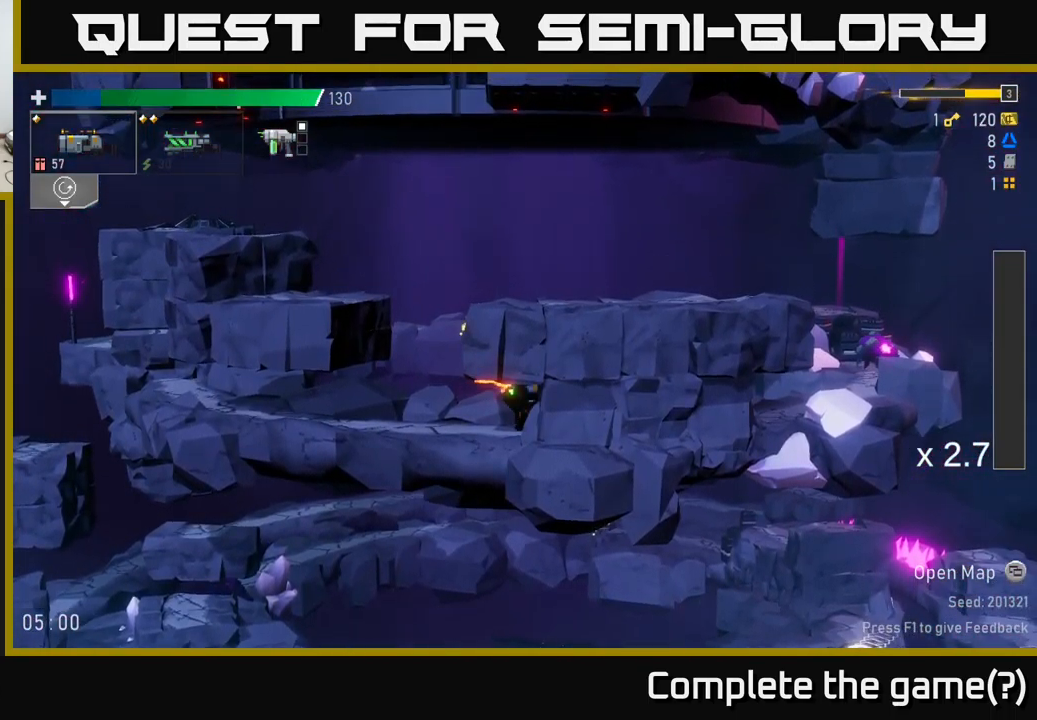
{"buttons": ["A"], "left_stick": "right", "right_stick": "center", "events": [[67, "A", "down"], [167, "A", "up"], [334, "A", "down"], [384, "left_stick", "right"]]}
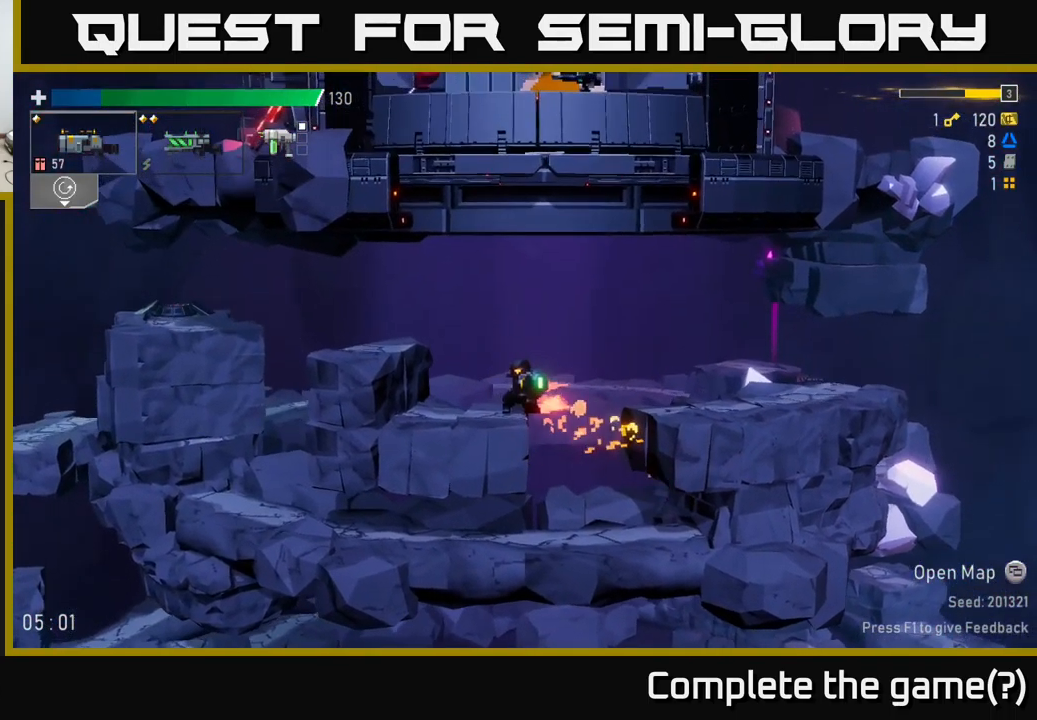
{"buttons": [], "left_stick": "right", "right_stick": "center", "events": [[17, "A", "up"], [200, "L2", "down"], [300, "L2", "up"]]}
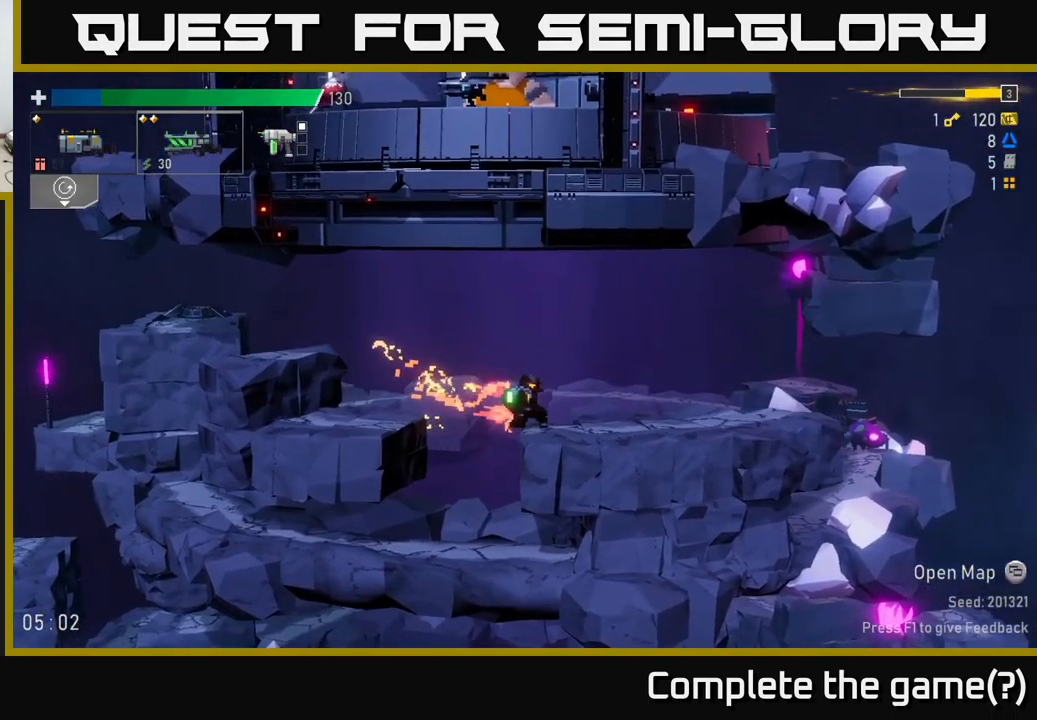
{"buttons": [], "left_stick": "right", "right_stick": "center", "events": [[50, "A", "down"], [167, "A", "up"], [317, "X", "down"], [450, "X", "up"]]}
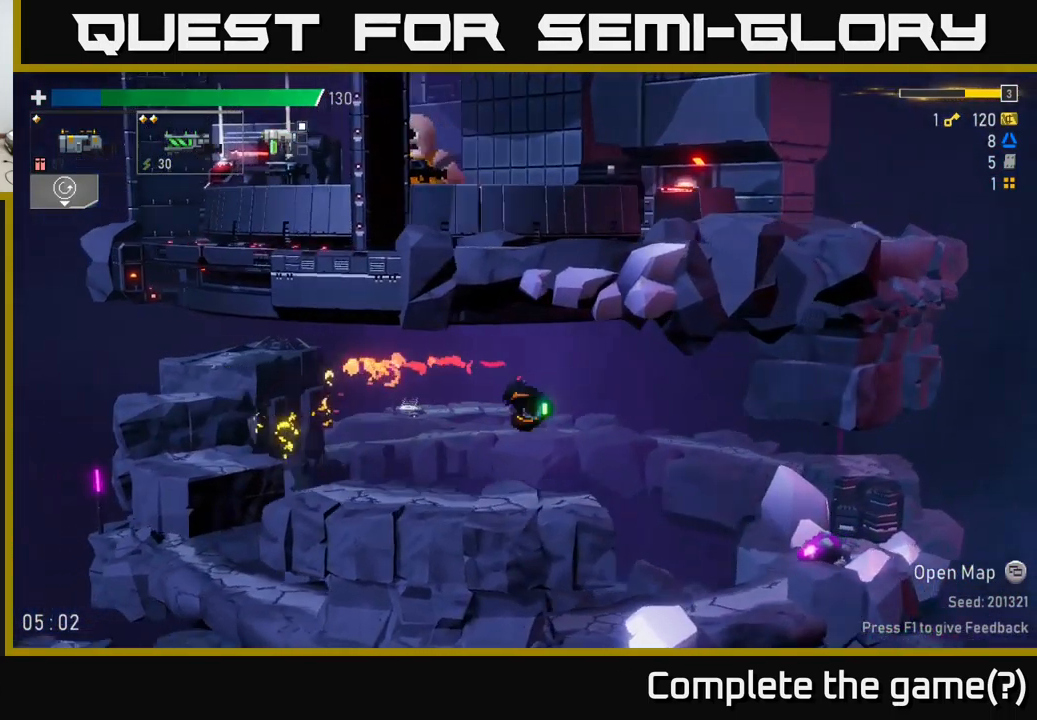
{"buttons": ["R2"], "left_stick": "down", "right_stick": "center", "events": [[200, "left_stick", "down"], [217, "L2", "down"], [300, "L2", "up"], [450, "R2", "down"]]}
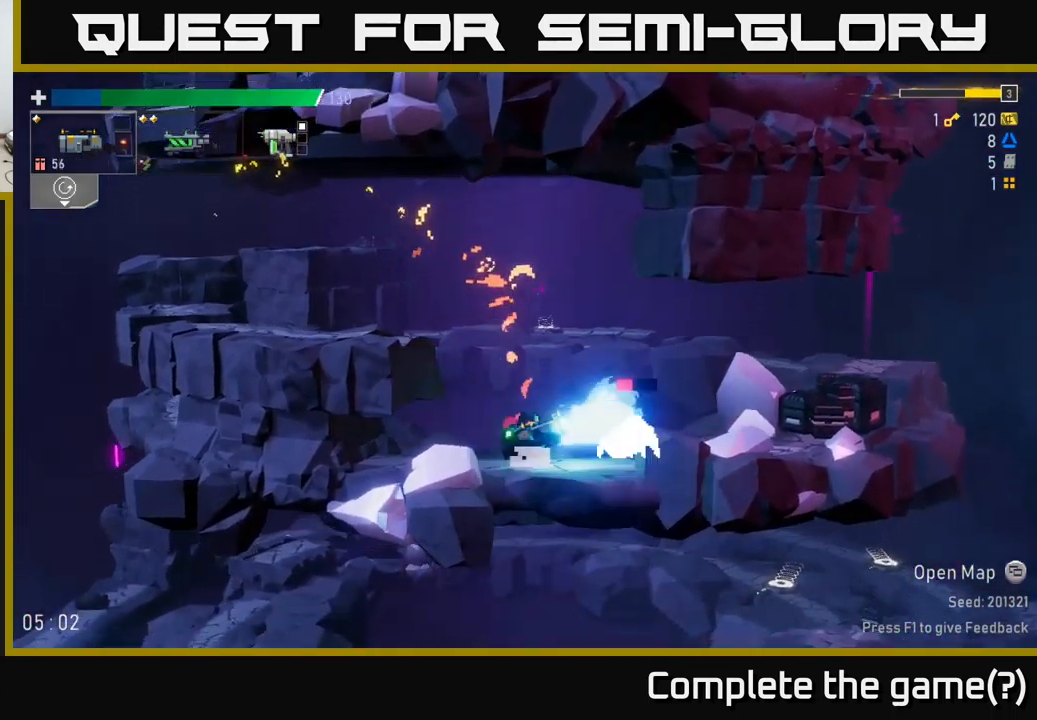
{"buttons": [], "left_stick": "down", "right_stick": "center", "events": [[34, "R2", "up"], [384, "R2", "down"], [467, "R2", "up"]]}
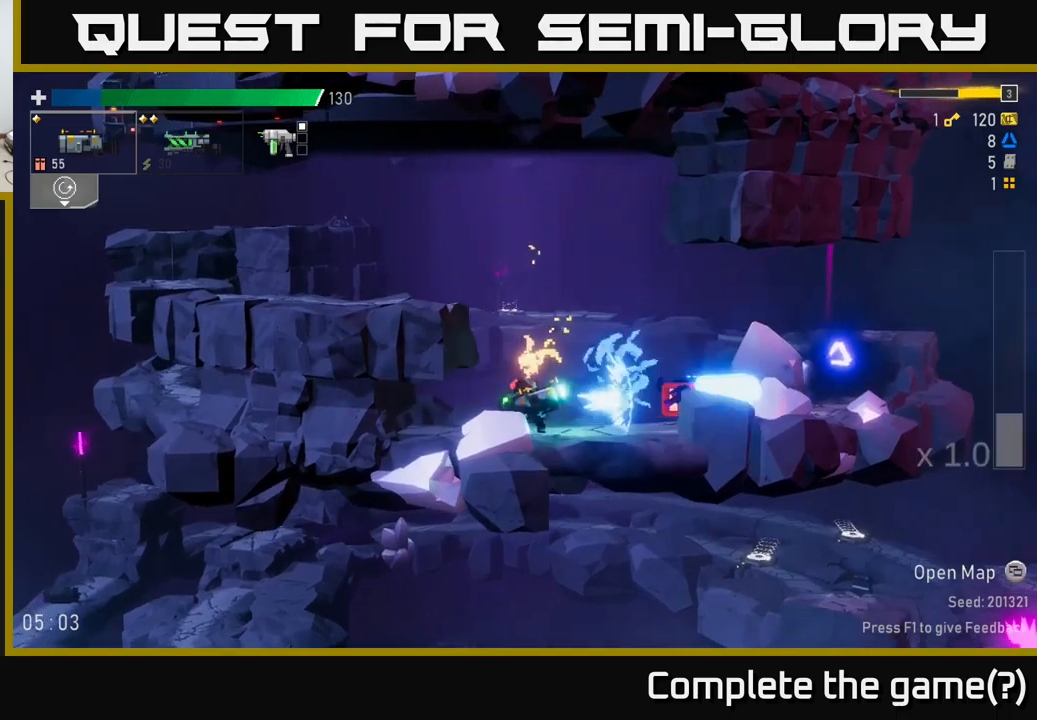
{"buttons": [], "left_stick": "right", "right_stick": "center", "events": [[33, "left_stick", "right"], [100, "R2", "down"], [200, "R2", "up"], [250, "X", "down"], [333, "X", "up"]]}
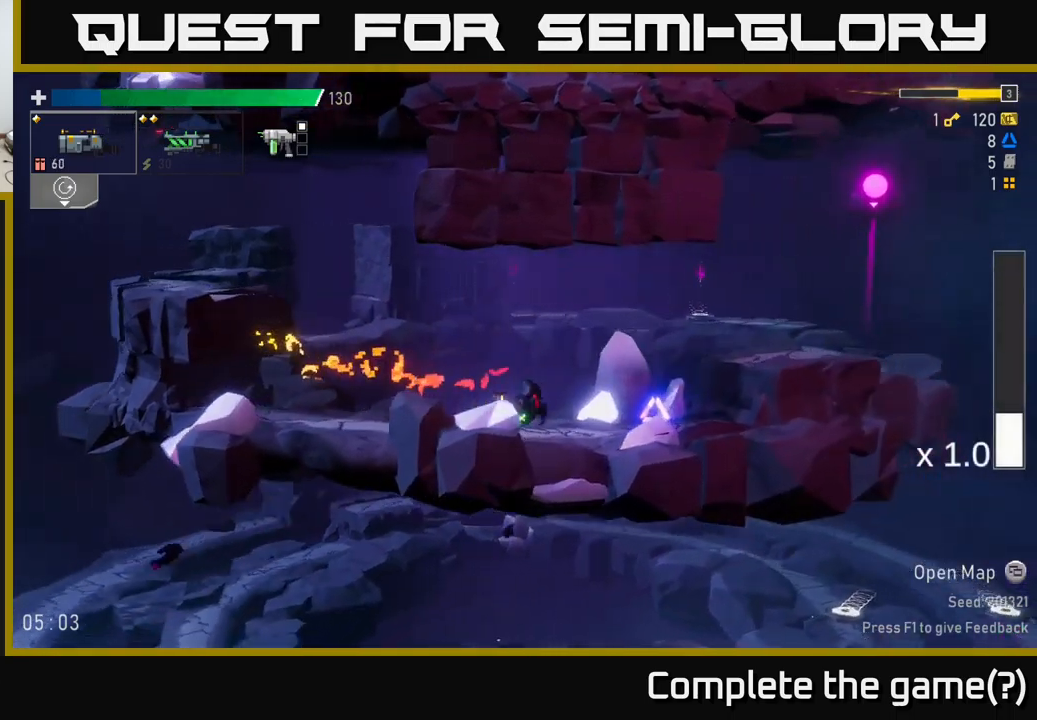
{"buttons": [], "left_stick": "right", "right_stick": "center", "events": [[283, "A", "down"], [283, "left_stick", "center"], [400, "left_stick", "right"], [450, "A", "up"]]}
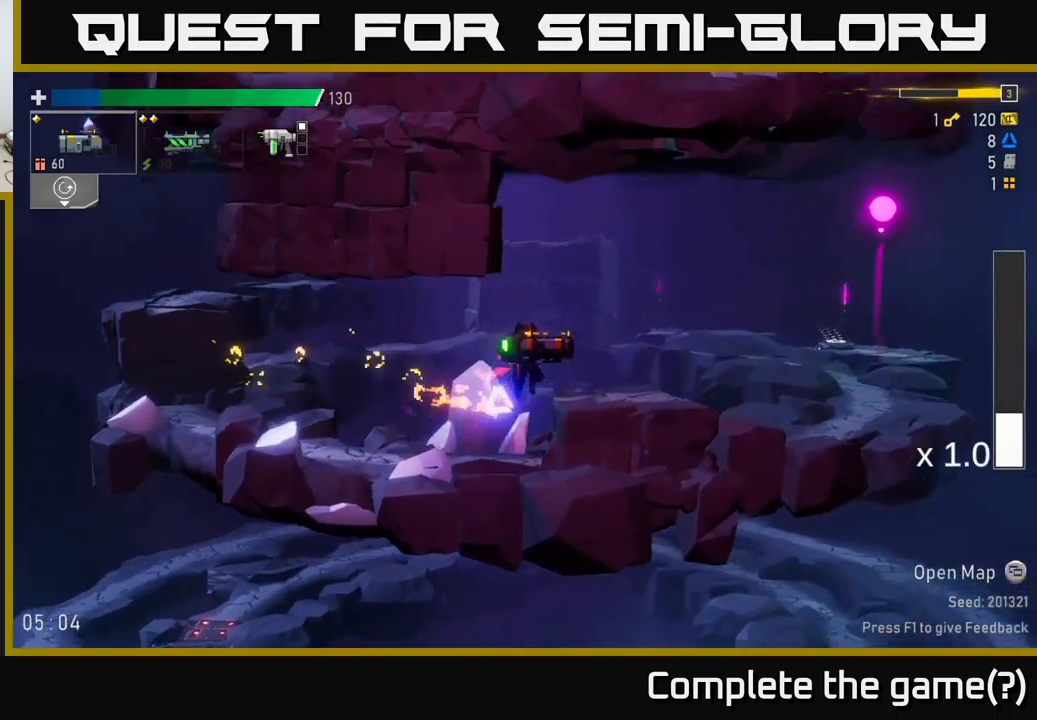
{"buttons": ["R2"], "left_stick": "center", "right_stick": "center", "events": [[50, "A", "down"], [183, "A", "up"], [300, "A", "down"], [350, "left_stick", "center"], [450, "R2", "down"], [466, "A", "up"]]}
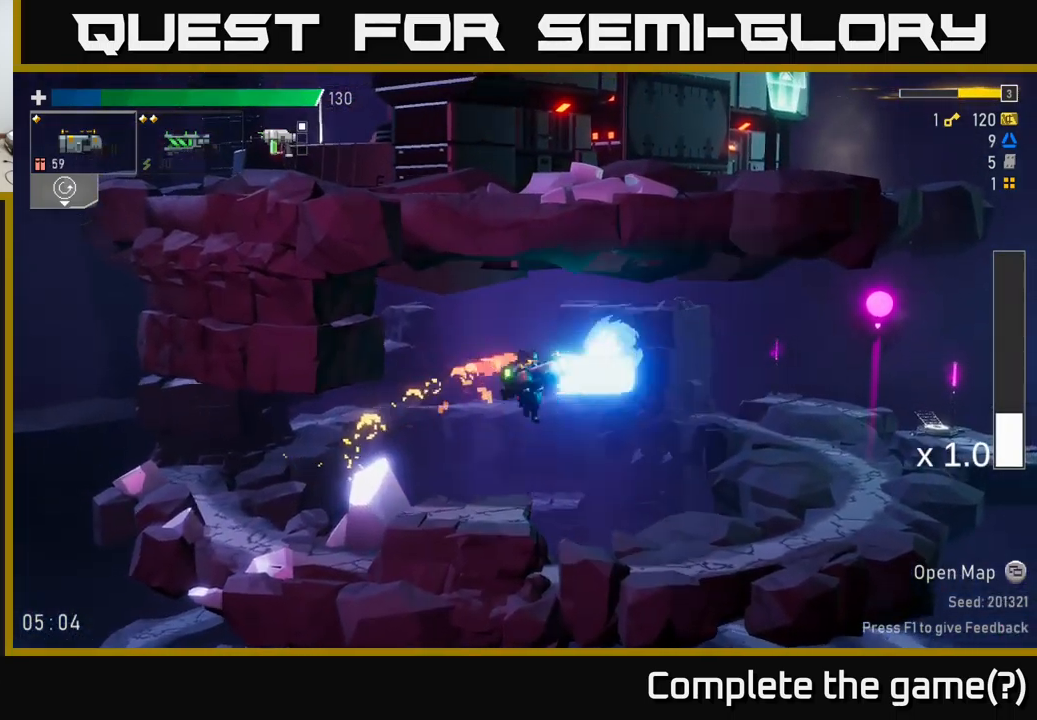
{"buttons": [], "left_stick": "right", "right_stick": "center", "events": [[50, "R2", "up"], [183, "left_stick", "left"], [316, "left_stick", "center"], [366, "left_stick", "right"]]}
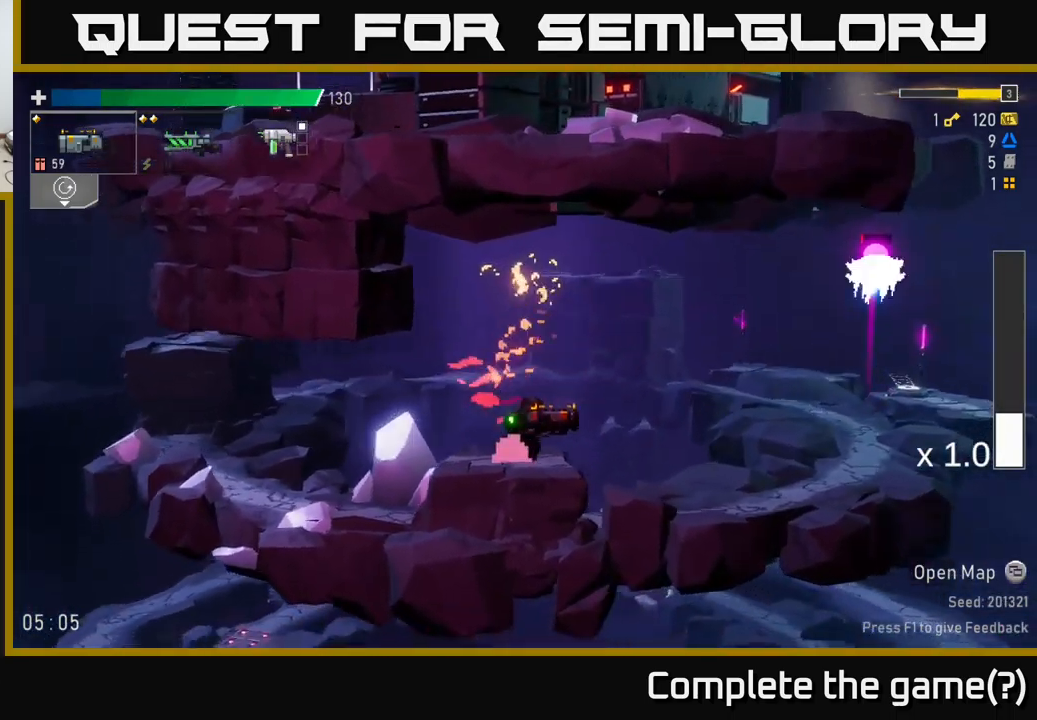
{"buttons": [], "left_stick": "right", "right_stick": "center", "events": [[16, "A", "down"], [200, "A", "up"], [266, "A", "down"], [350, "R2", "down"], [400, "A", "up"], [466, "R2", "up"]]}
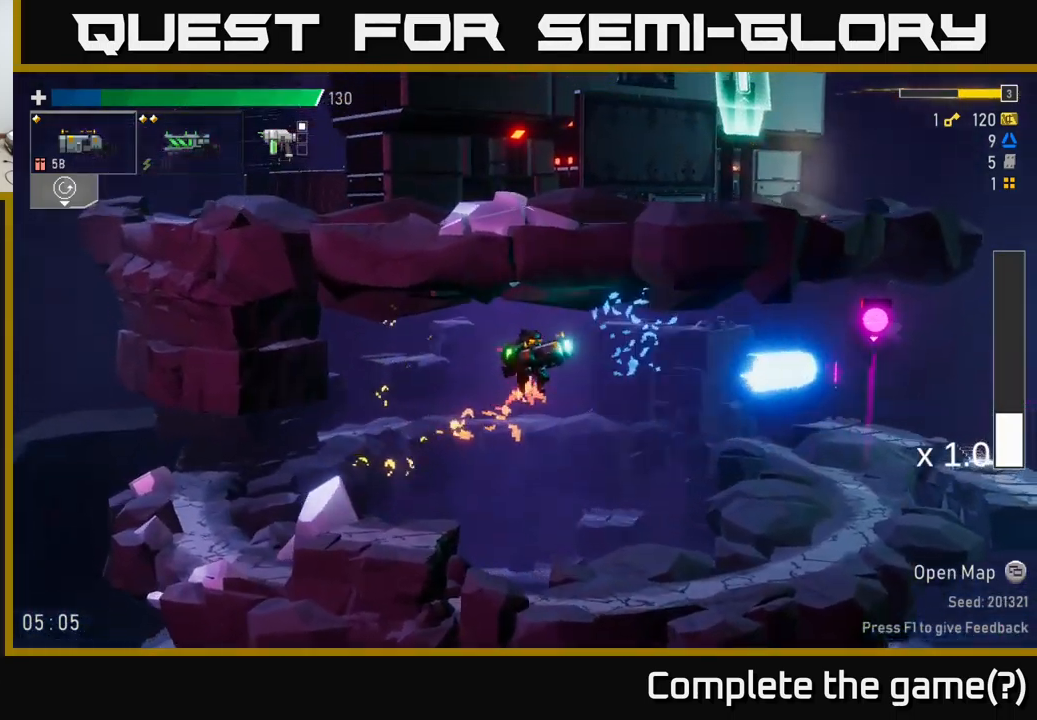
{"buttons": [], "left_stick": "right", "right_stick": "center", "events": [[300, "L2", "down"], [400, "L2", "up"]]}
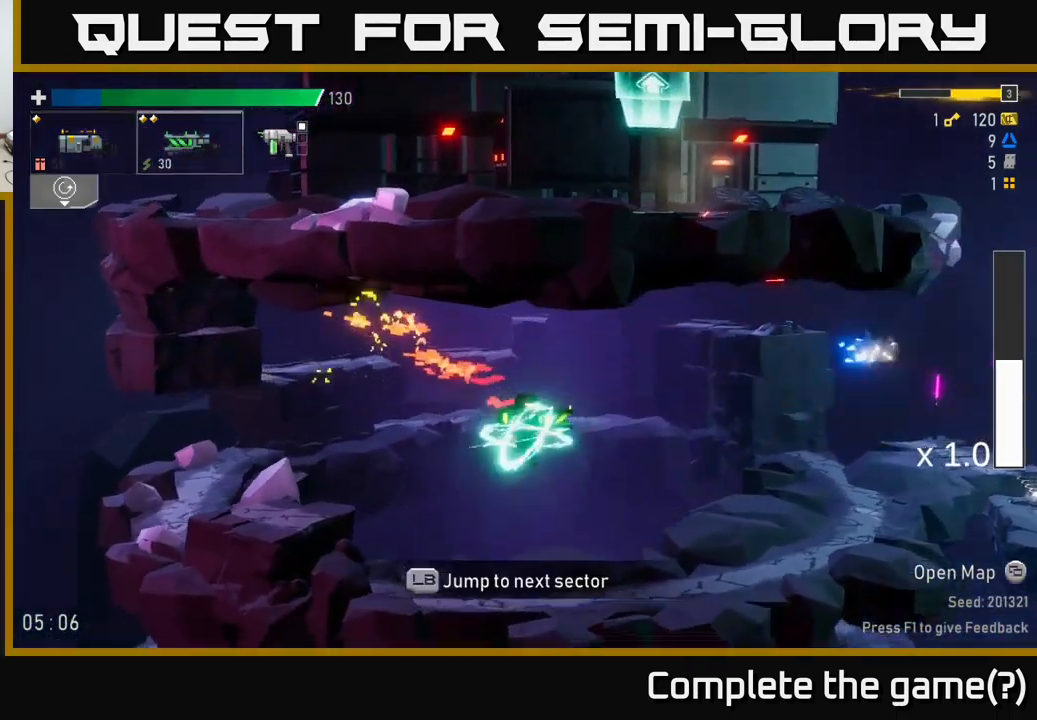
{"buttons": [], "left_stick": "right", "right_stick": "center", "events": [[50, "X", "down"], [216, "X", "up"]]}
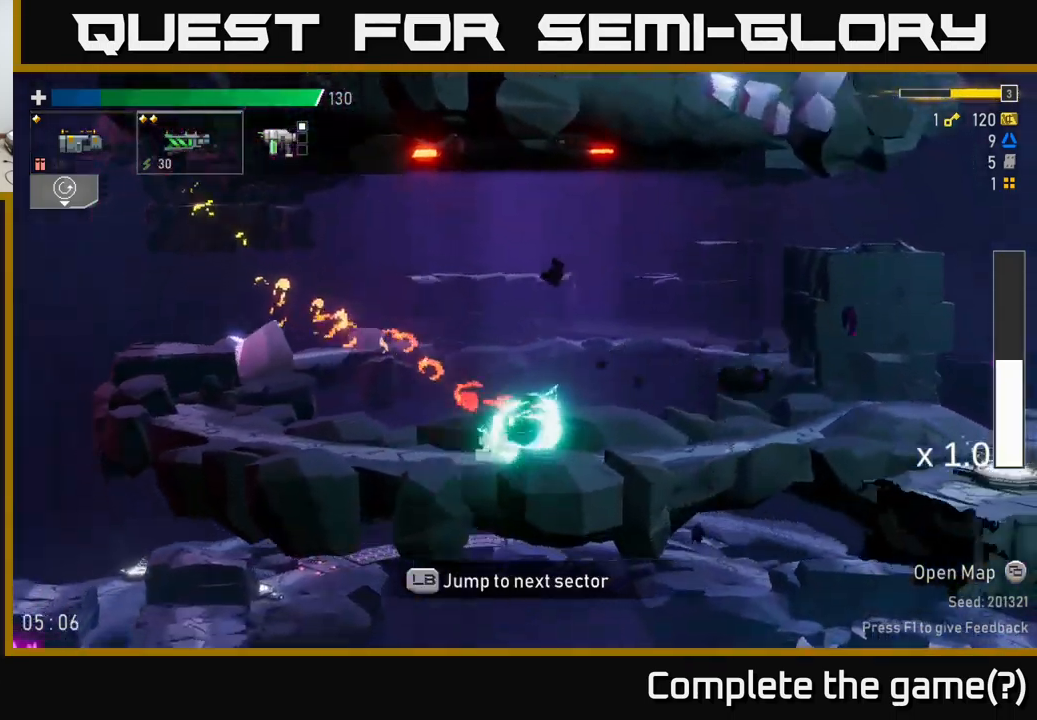
{"buttons": [], "left_stick": "right", "right_stick": "center", "events": [[183, "A", "down"], [350, "X", "down"], [383, "A", "up"], [483, "X", "up"]]}
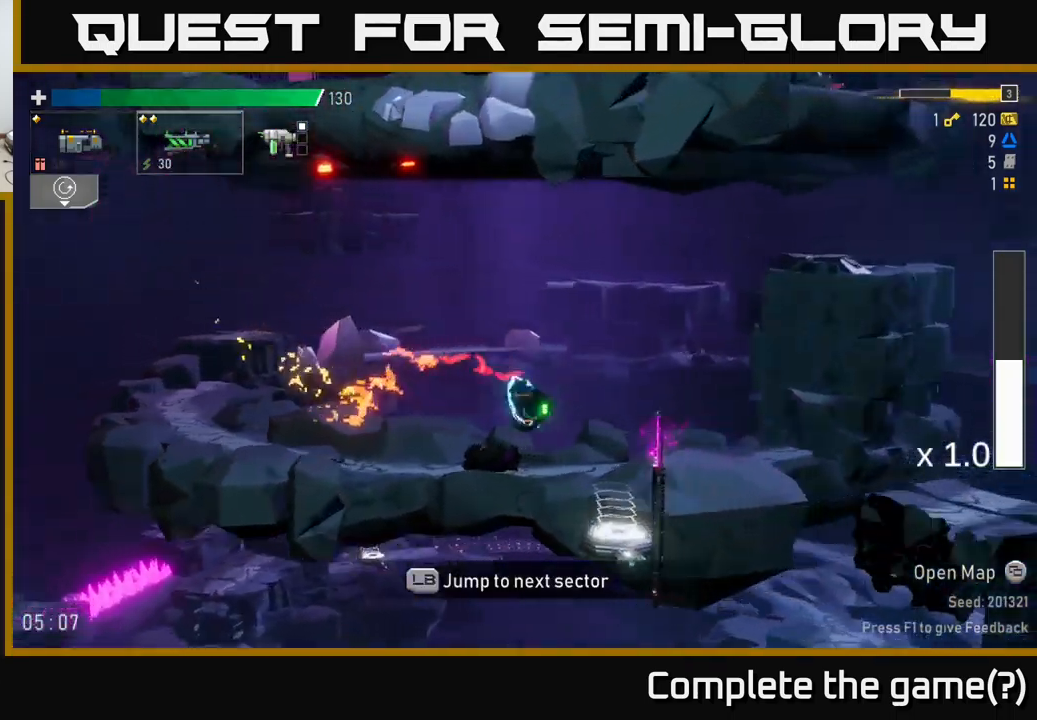
{"buttons": [], "left_stick": "center", "right_stick": "center", "events": [[466, "left_stick", "center"]]}
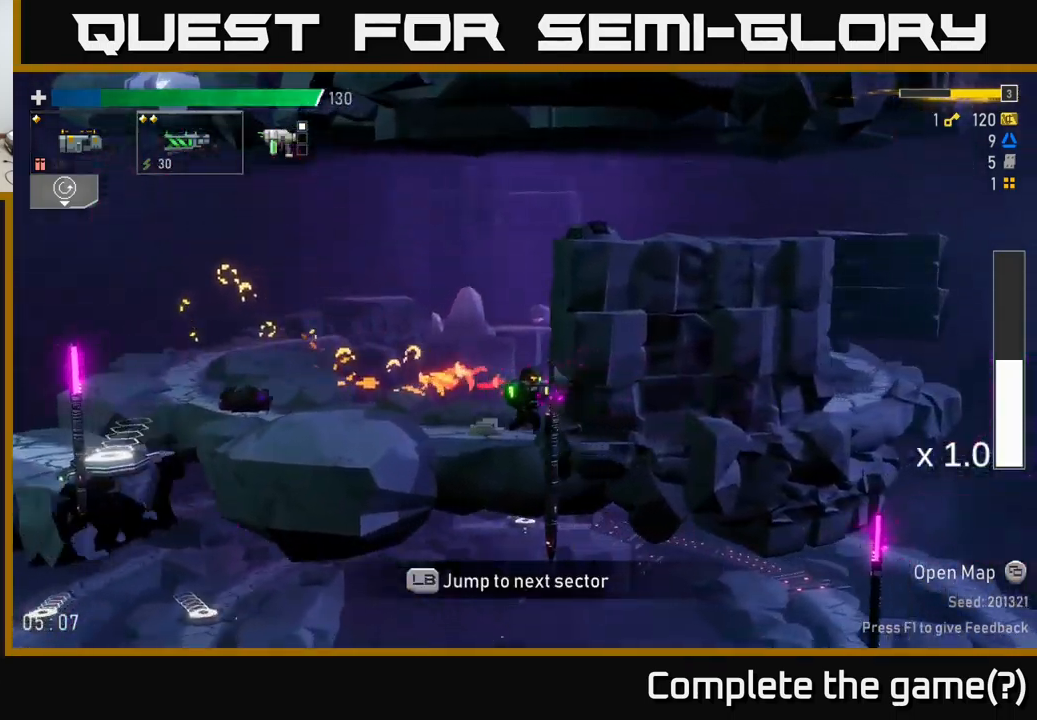
{"buttons": [], "left_stick": "center", "right_stick": "center", "events": [[16, "left_stick", "left"], [150, "left_stick", "center"], [166, "L1", "down"], [233, "L1", "up"]]}
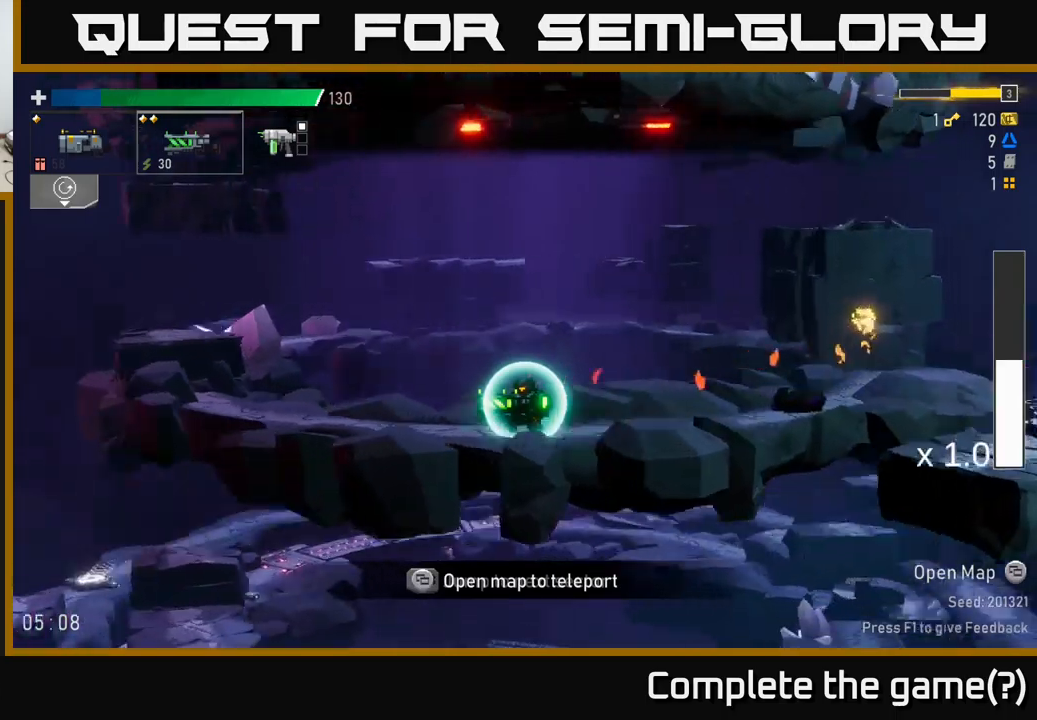
{"buttons": [], "left_stick": "center", "right_stick": "center", "events": []}
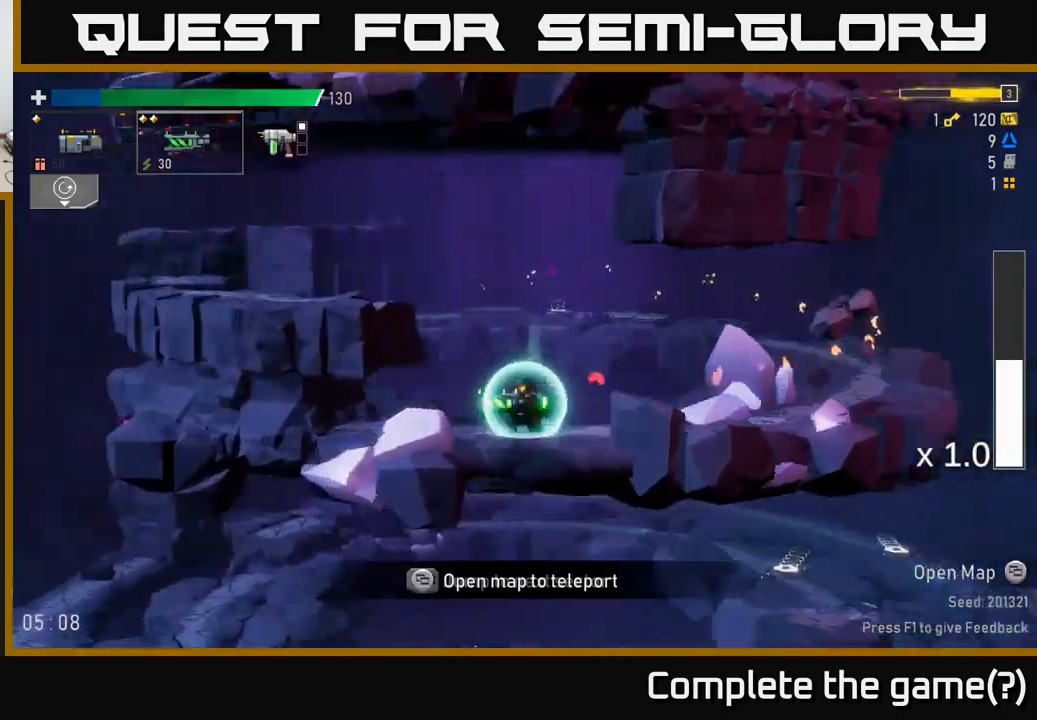
{"buttons": [], "left_stick": "center", "right_stick": "center", "events": []}
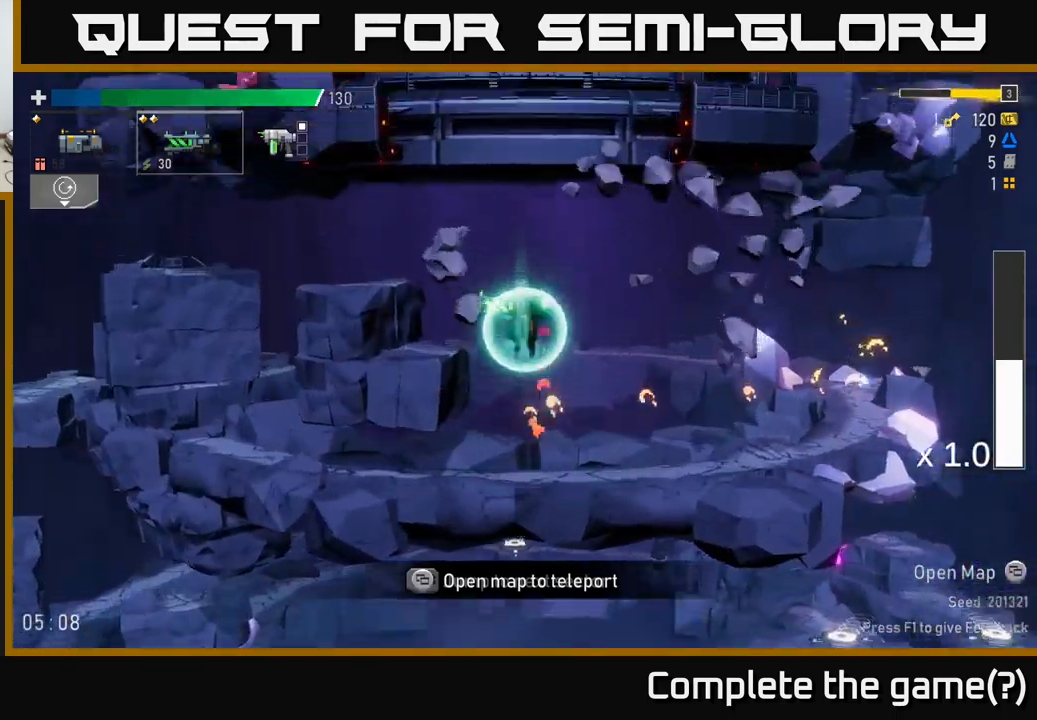
{"buttons": [], "left_stick": "left", "right_stick": "center", "events": [[217, "left_stick", "left"]]}
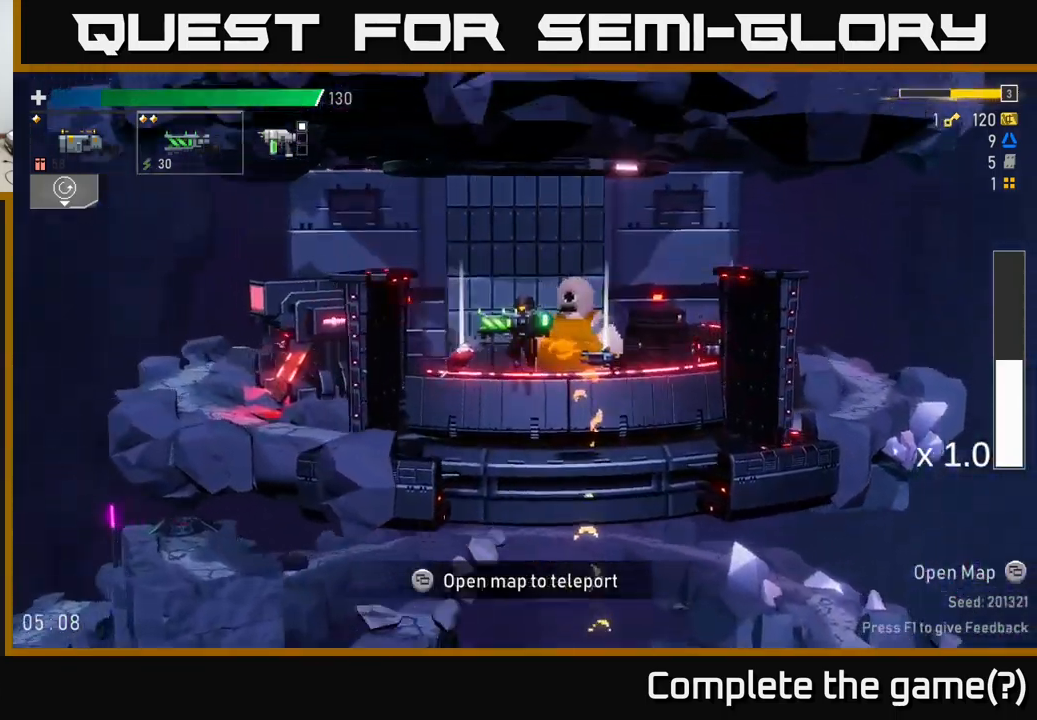
{"buttons": [], "left_stick": "center", "right_stick": "center", "events": [[500, "left_stick", "center"]]}
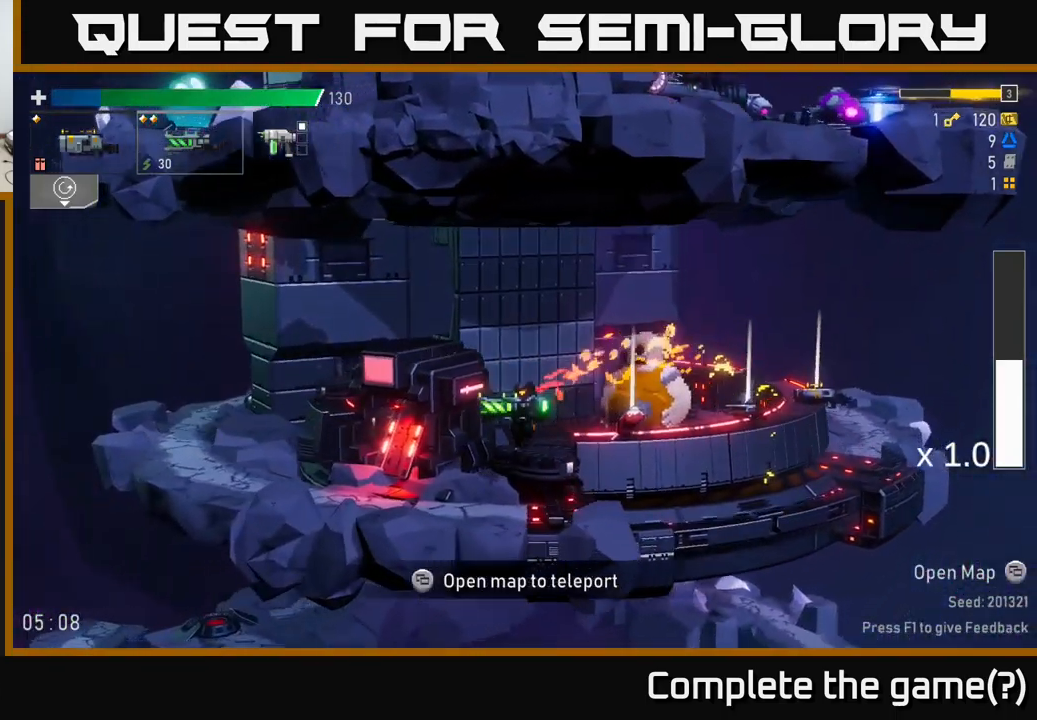
{"buttons": [], "left_stick": "center", "right_stick": "center", "events": [[17, "left_stick", "right"], [350, "left_stick", "center"]]}
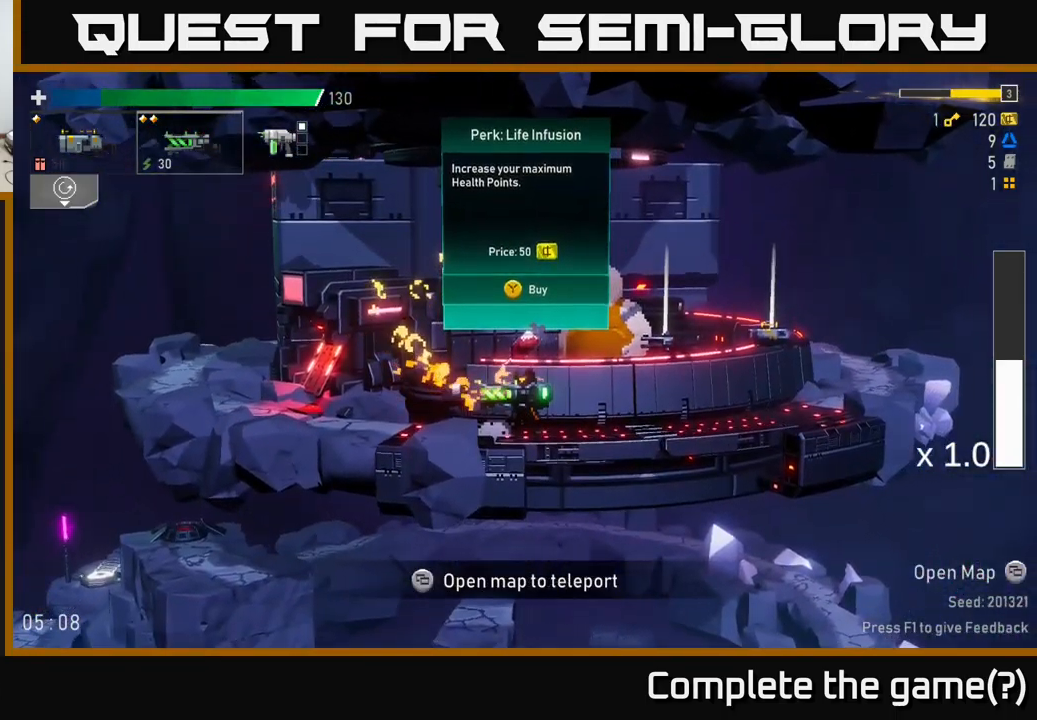
{"buttons": [], "left_stick": "center", "right_stick": "center", "events": []}
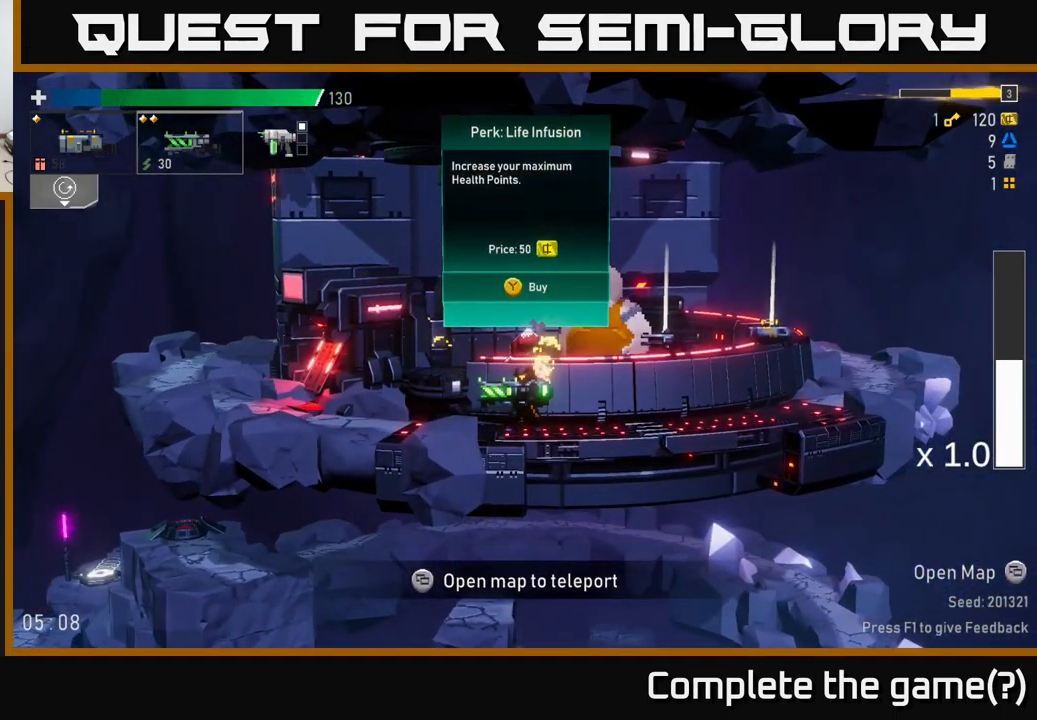
{"buttons": [], "left_stick": "right", "right_stick": "center", "events": [[200, "left_stick", "right"]]}
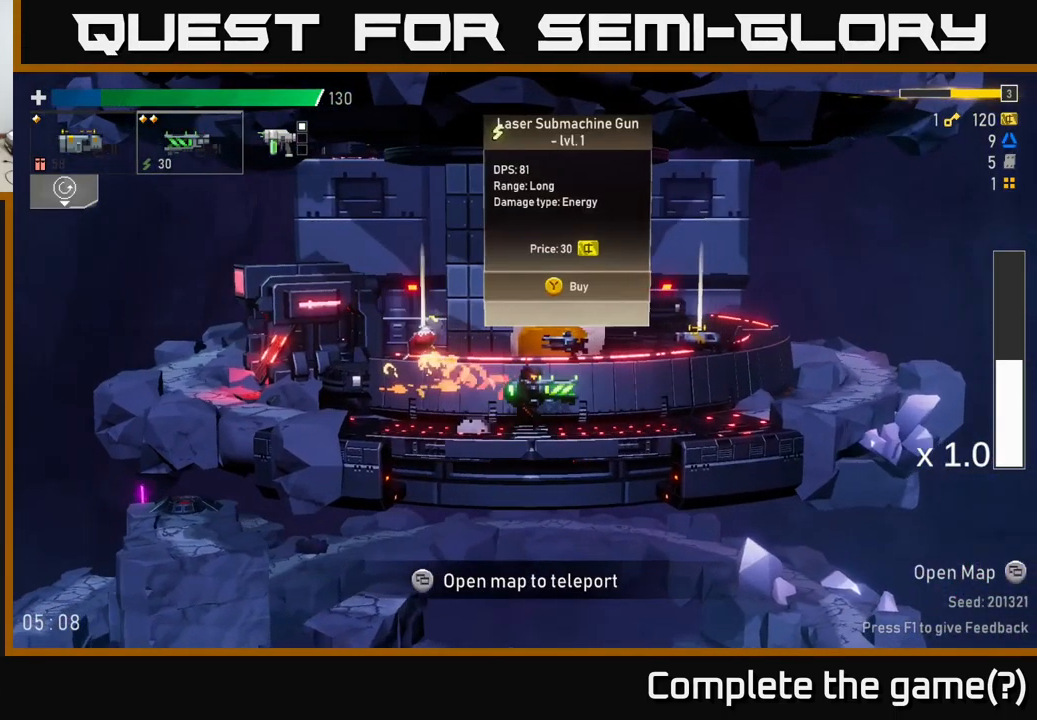
{"buttons": [], "left_stick": "right", "right_stick": "center", "events": [[50, "left_stick", "center"], [367, "left_stick", "right"]]}
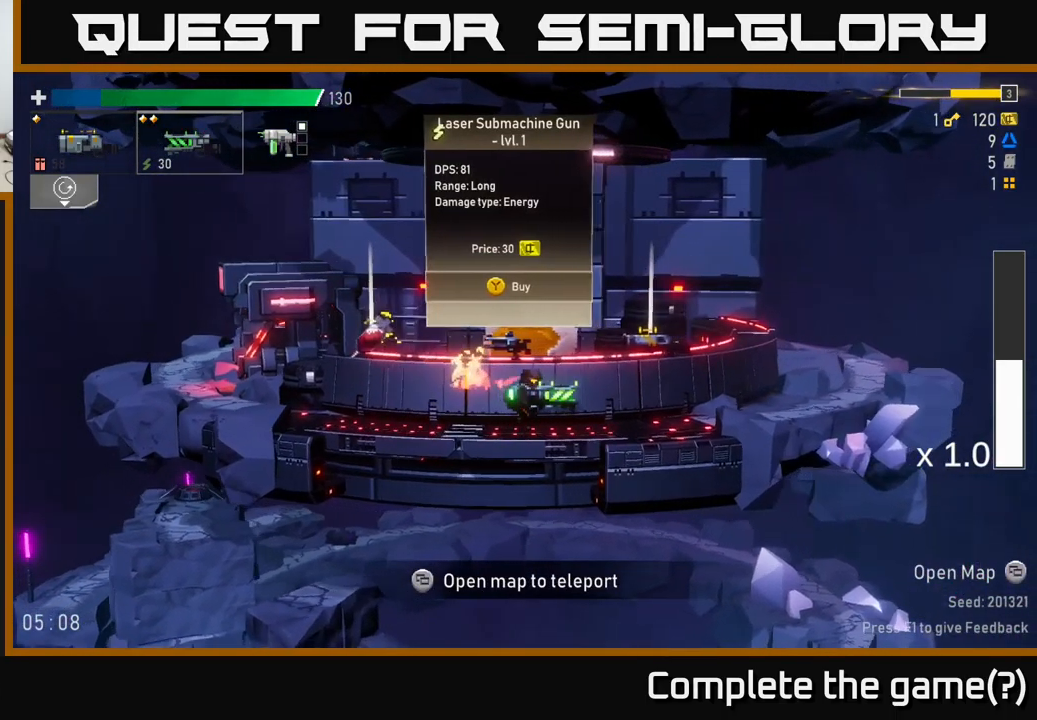
{"buttons": [], "left_stick": "center", "right_stick": "center", "events": [[217, "left_stick", "center"]]}
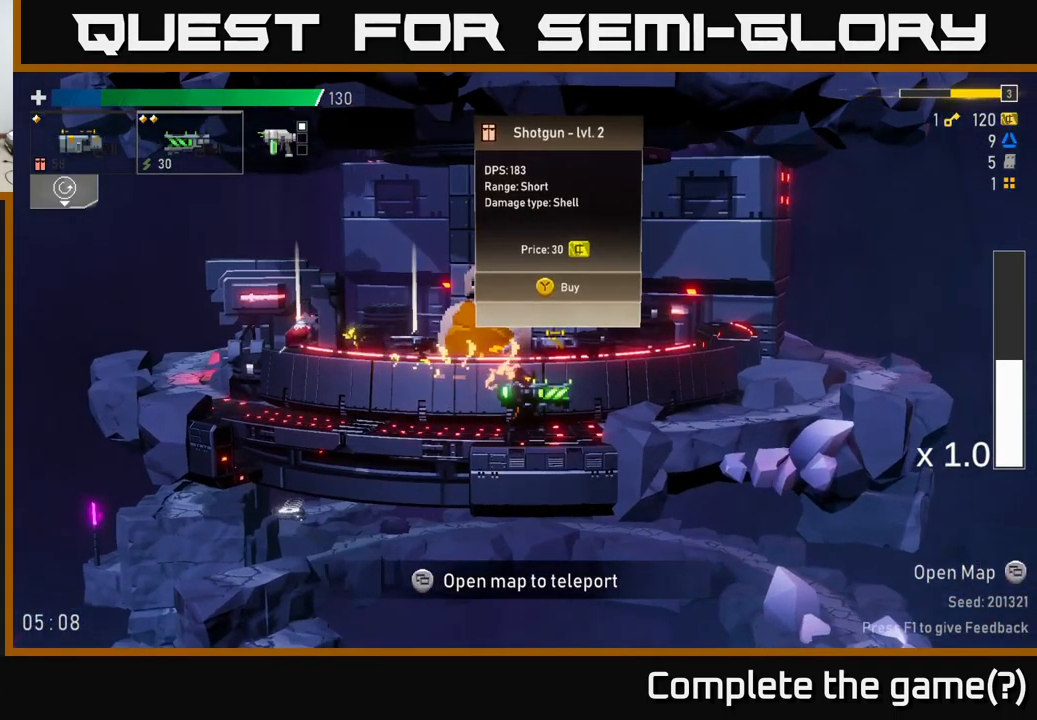
{"buttons": [], "left_stick": "left", "right_stick": "center", "events": [[300, "left_stick", "left"]]}
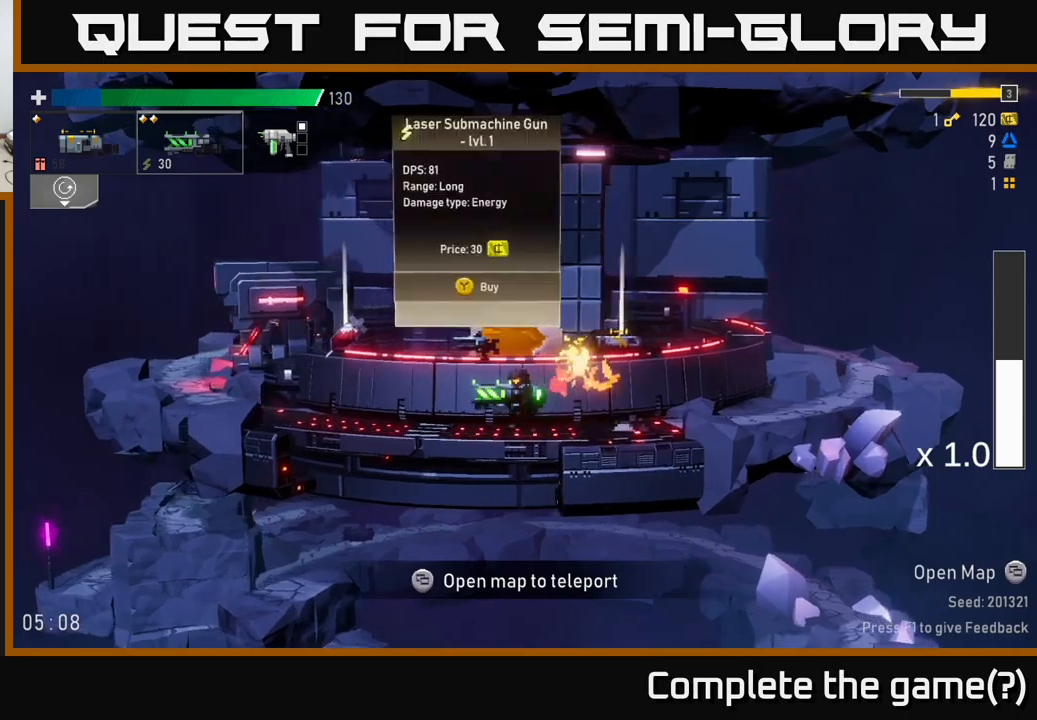
{"buttons": [], "left_stick": "center", "right_stick": "center", "events": [[484, "left_stick", "center"]]}
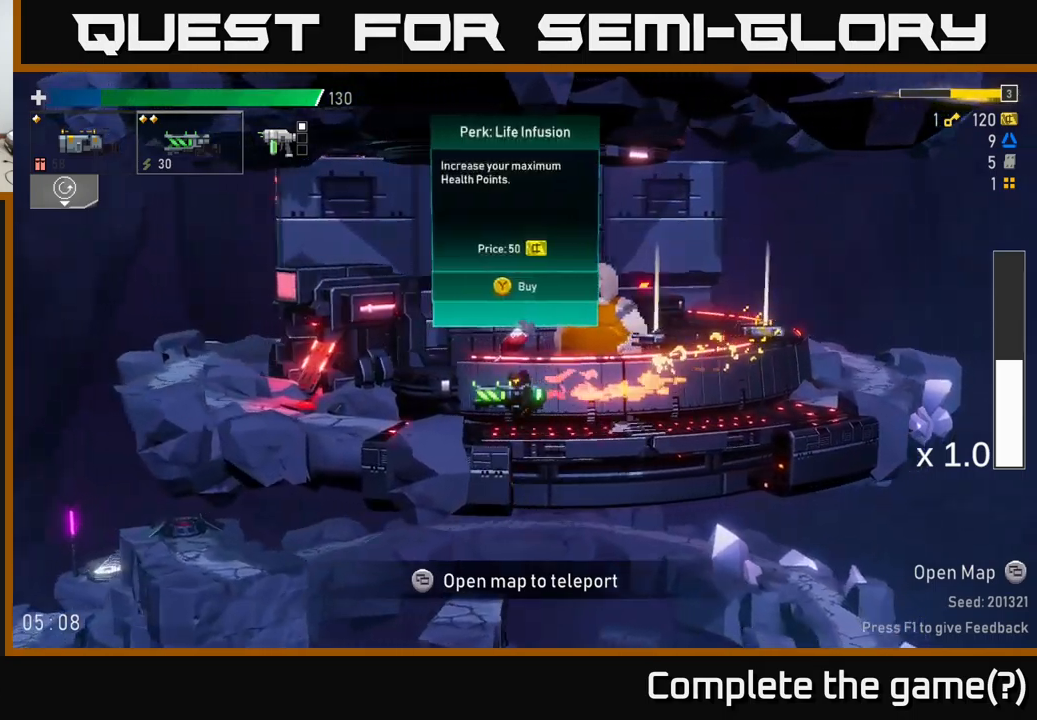
{"buttons": [], "left_stick": "left", "right_stick": "center", "events": [[67, "Y", "down"], [134, "Y", "up"], [300, "left_stick", "left"]]}